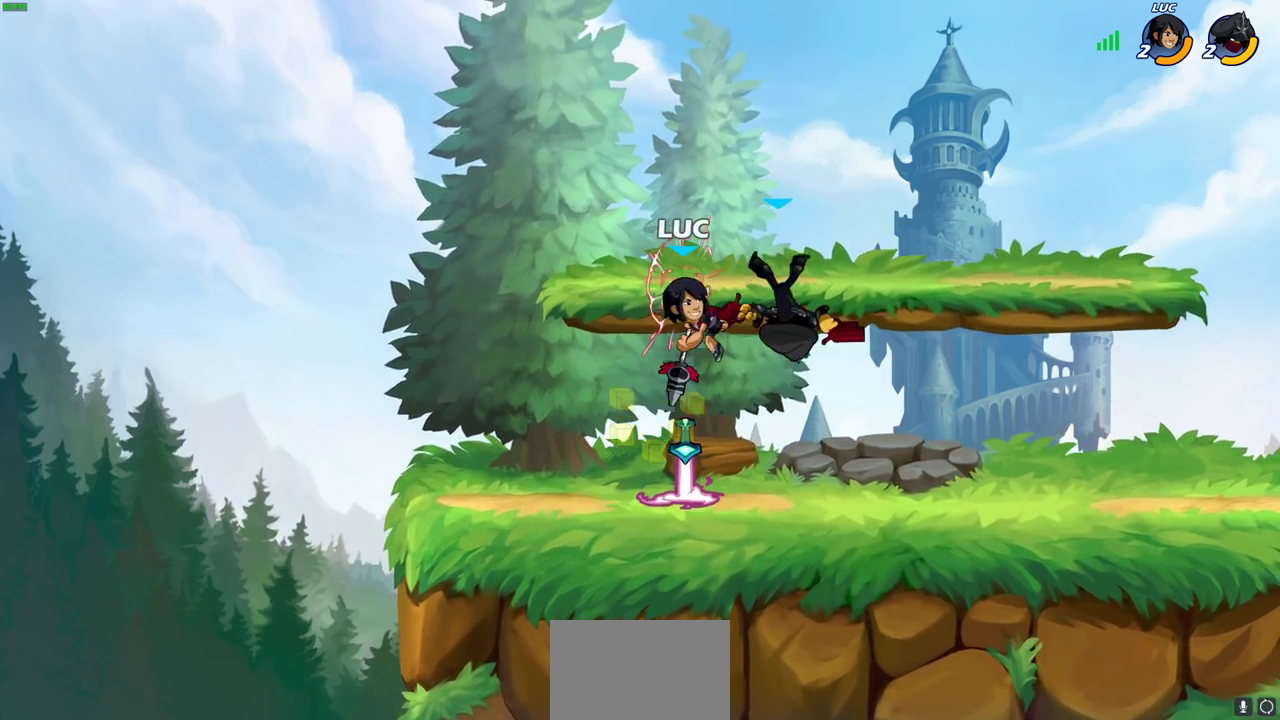
Gameplay with a controller (PlayStation layout); each line is a JSON object with the inputs held at the frame after it (dt_ms = milliseconds from this image to that frame). "events" lists button and stick changes between this image and that frame as [ms after this image, input, new state], when the widget could be followed in between.
{"dt_ms": 600, "buttons": [], "left_stick": "center", "right_stick": "center"}
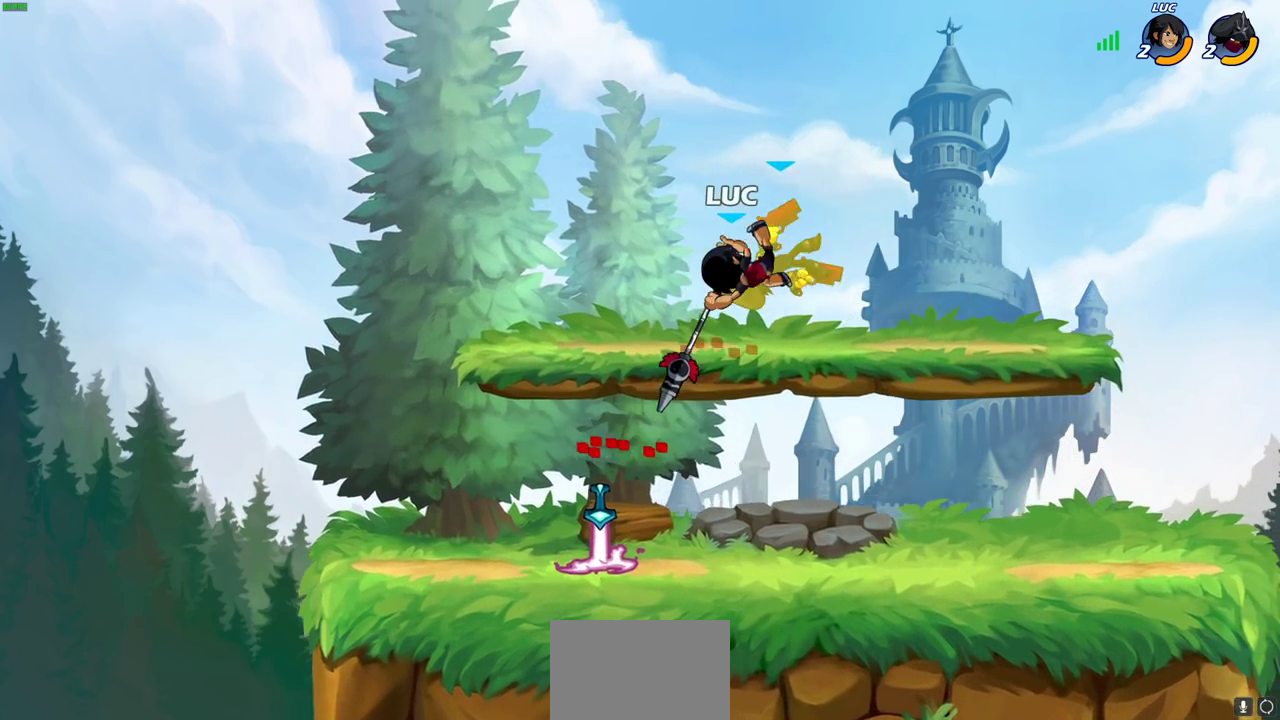
{"dt_ms": 300, "buttons": [], "left_stick": "center", "right_stick": "center", "events": []}
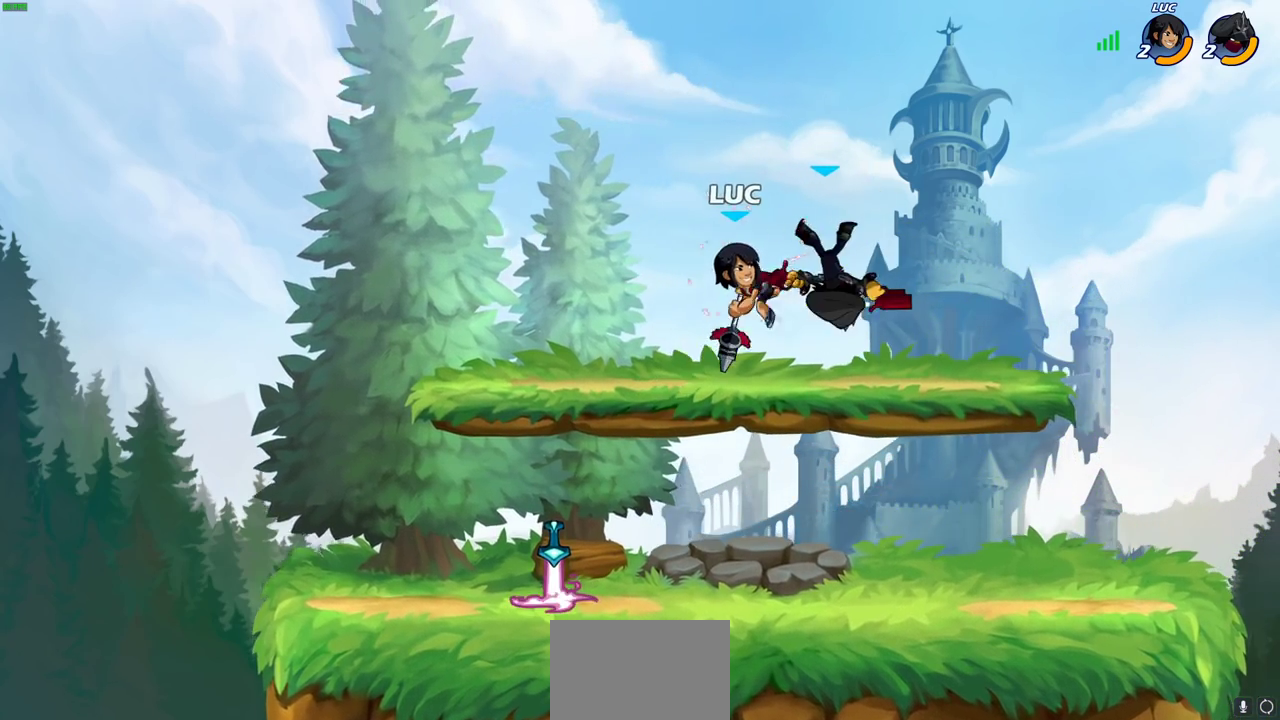
{"dt_ms": 300, "buttons": [], "left_stick": "center", "right_stick": "center", "events": [[167, "left_stick", "right"], [183, "CROSS", "down"], [217, "SQUARE", "down"], [233, "CROSS", "up"], [283, "SQUARE", "up"], [300, "left_stick", "center"]]}
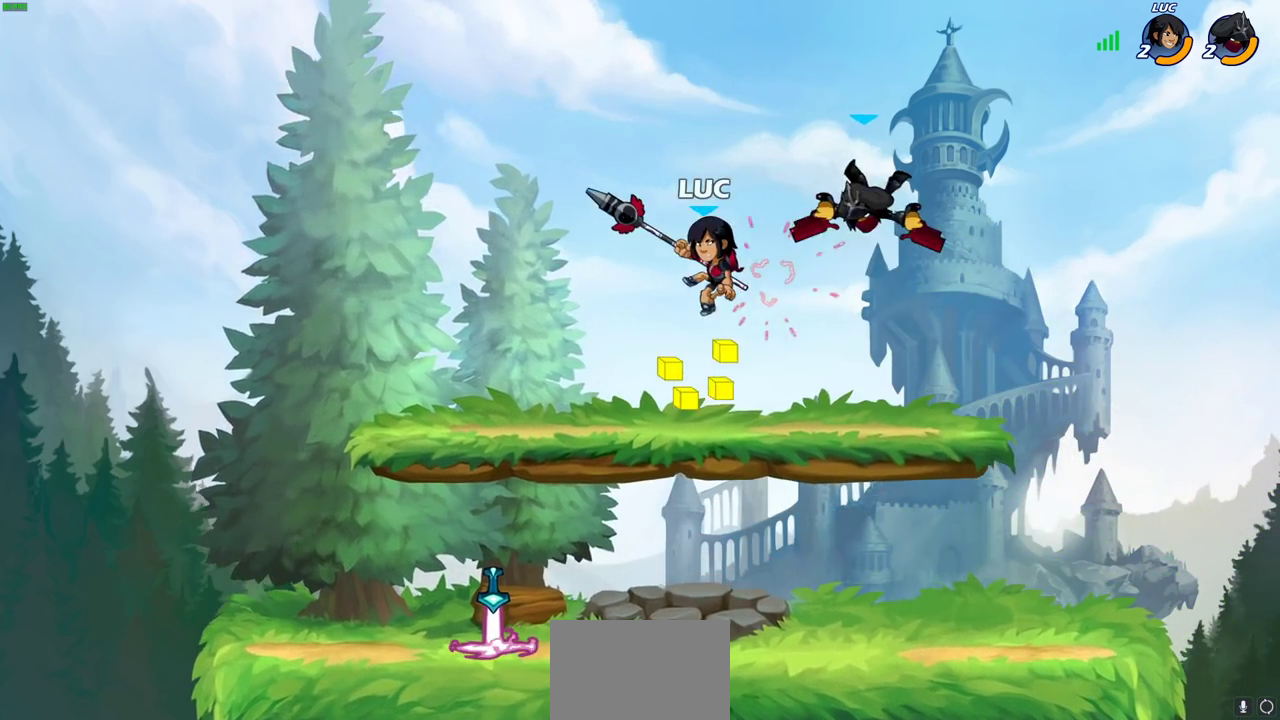
{"dt_ms": 600, "buttons": ["CIRCLE"], "left_stick": "down", "right_stick": "center", "events": [[83, "left_stick", "right"], [400, "R2", "down"], [500, "CIRCLE", "down"], [533, "left_stick", "down"], [550, "R2", "up"]]}
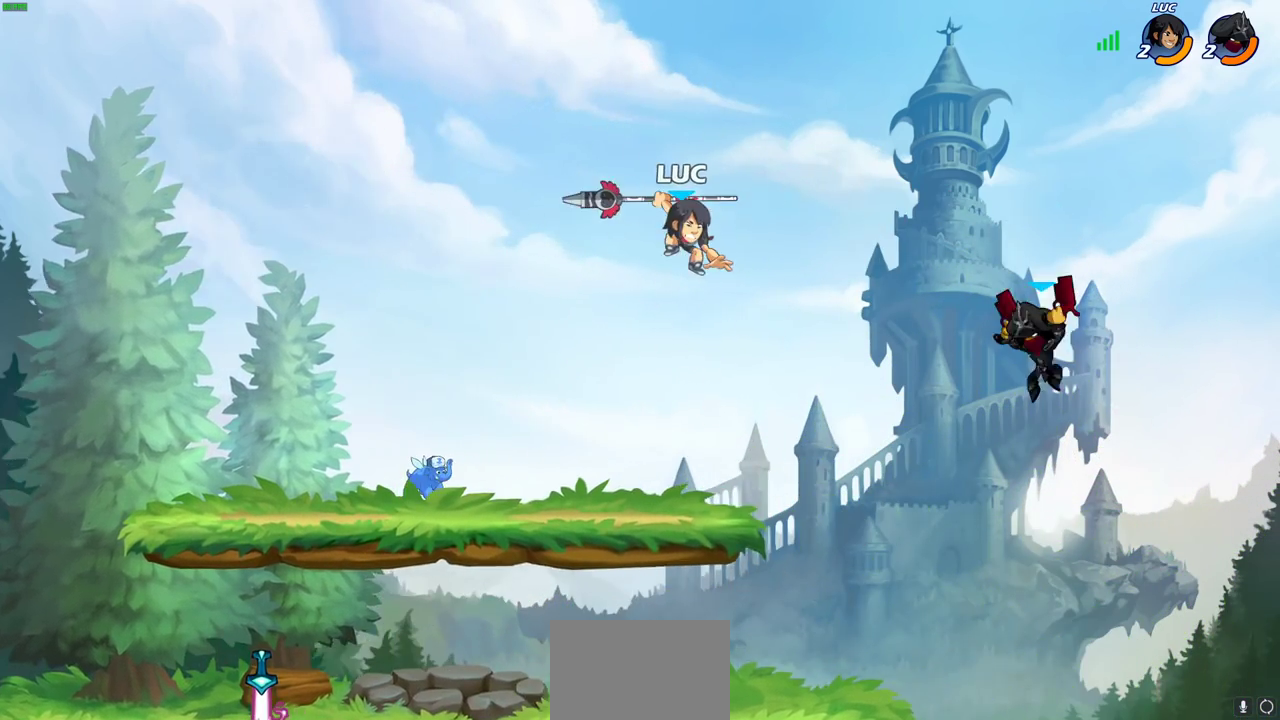
{"dt_ms": 600, "buttons": [], "left_stick": "down", "right_stick": "center", "events": [[567, "CIRCLE", "up"]]}
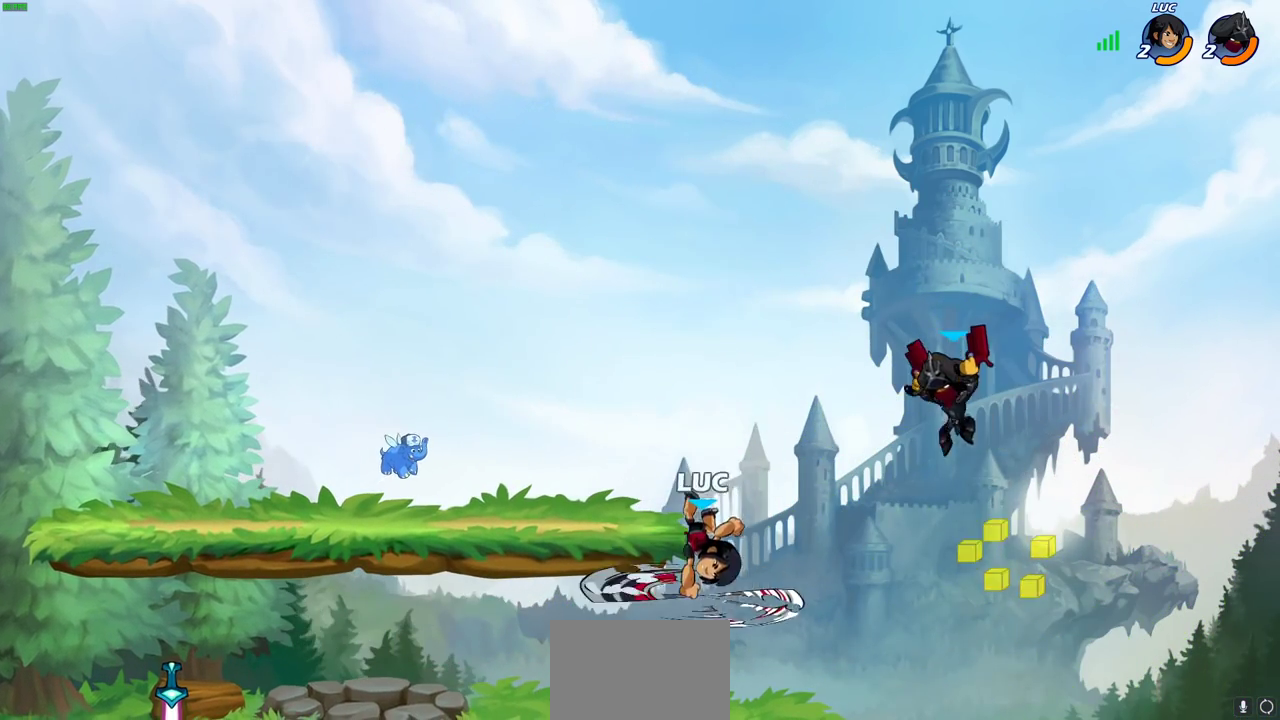
{"dt_ms": 300, "buttons": [], "left_stick": "up-right", "right_stick": "center", "events": [[33, "left_stick", "center"], [250, "left_stick", "up-right"]]}
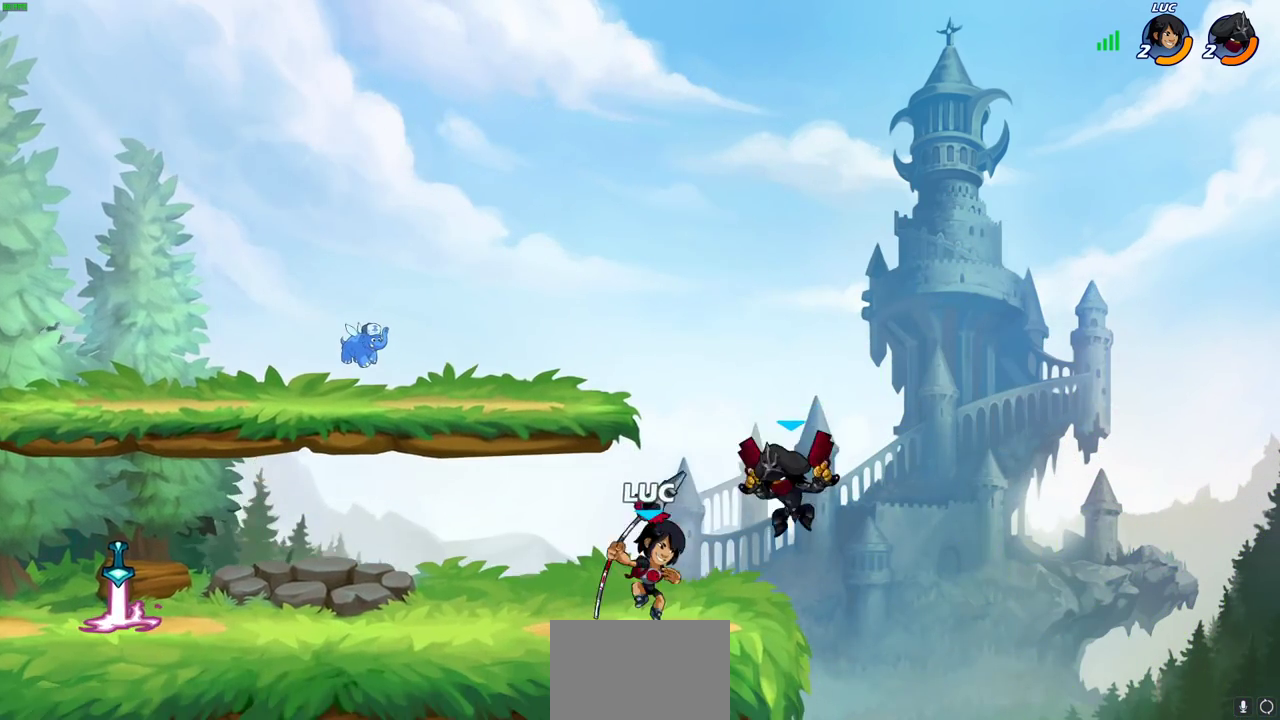
{"dt_ms": 800, "buttons": [], "left_stick": "center", "right_stick": "center", "events": [[33, "left_stick", "right"], [50, "CROSS", "down"], [67, "R2", "down"], [150, "left_stick", "up"], [217, "CROSS", "up"], [217, "R2", "up"], [233, "left_stick", "left"], [633, "left_stick", "center"], [650, "SQUARE", "down"], [733, "SQUARE", "up"]]}
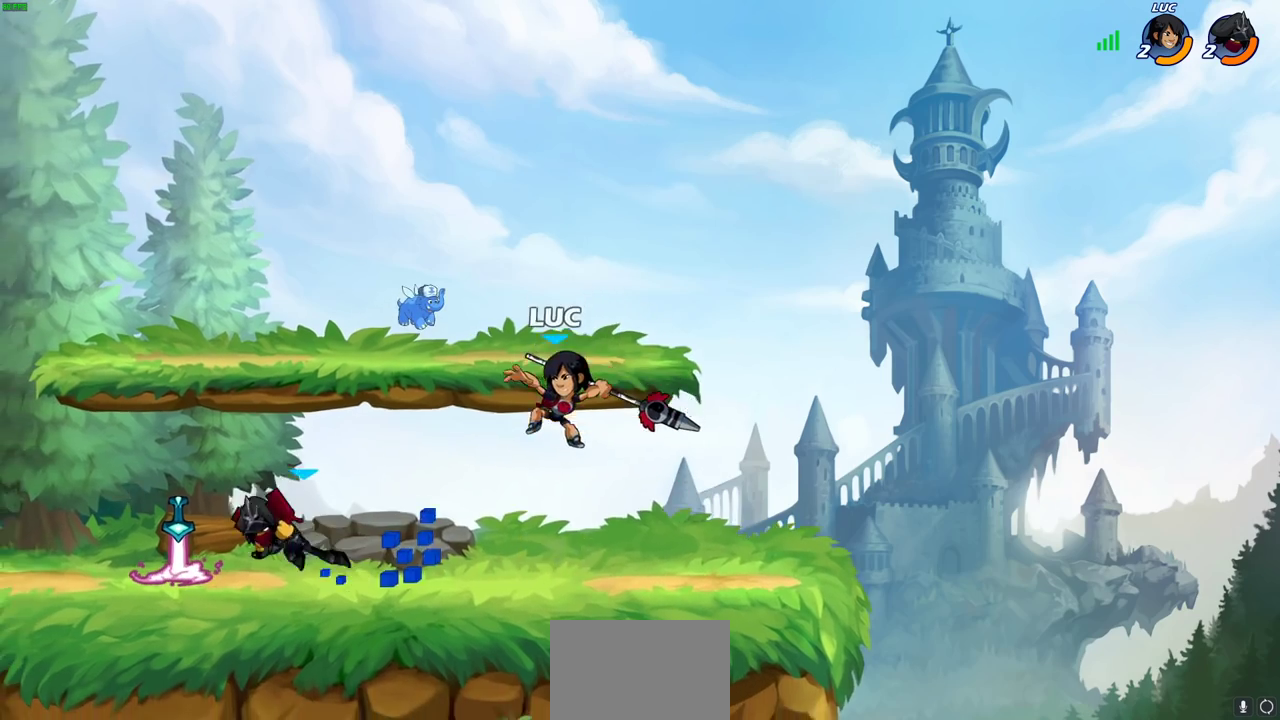
{"dt_ms": 600, "buttons": [], "left_stick": "up-right", "right_stick": "center", "events": [[67, "left_stick", "up-right"], [133, "left_stick", "right"], [500, "left_stick", "up-right"]]}
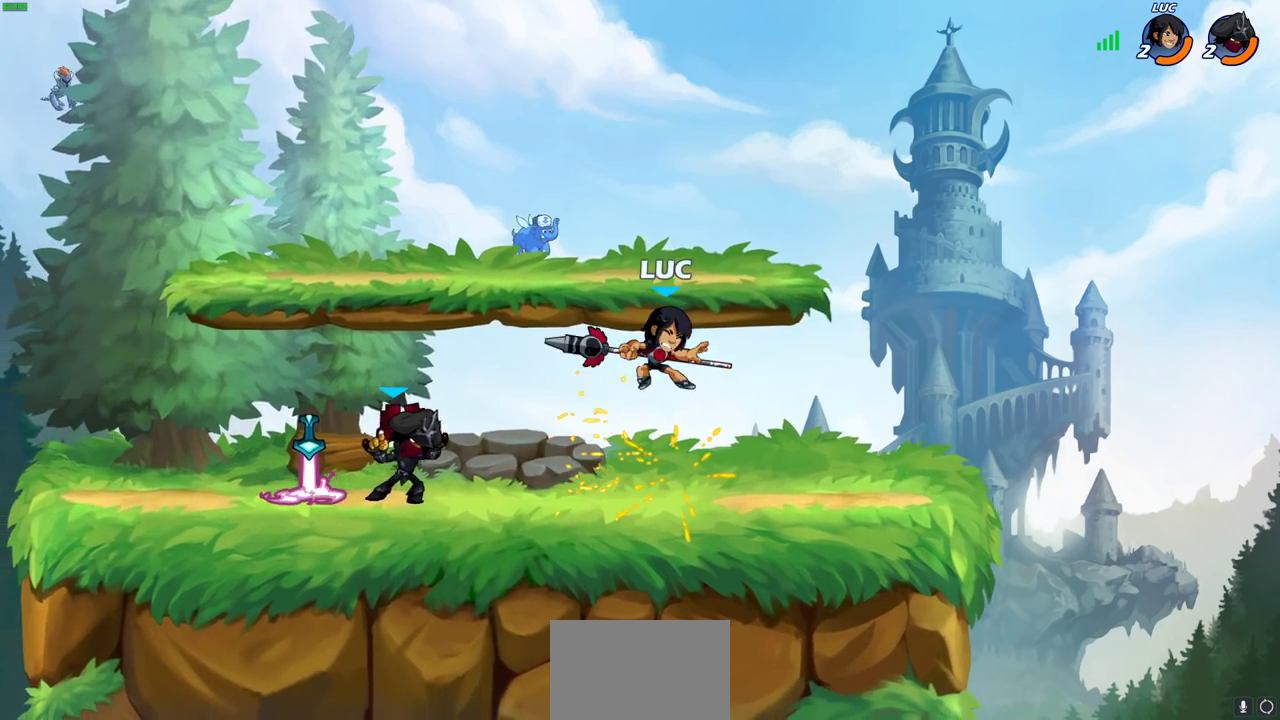
{"dt_ms": 300, "buttons": ["R2"], "left_stick": "up-right", "right_stick": "center"}
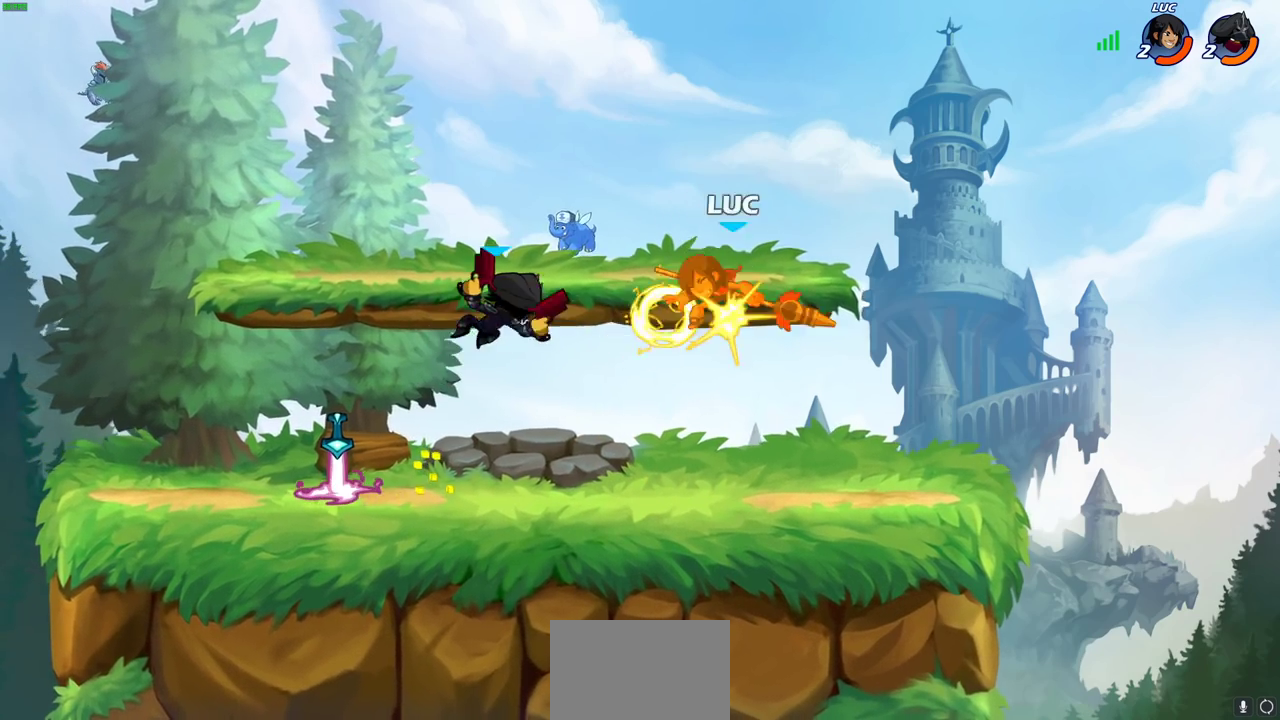
{"dt_ms": 300, "buttons": [], "left_stick": "center", "right_stick": "center"}
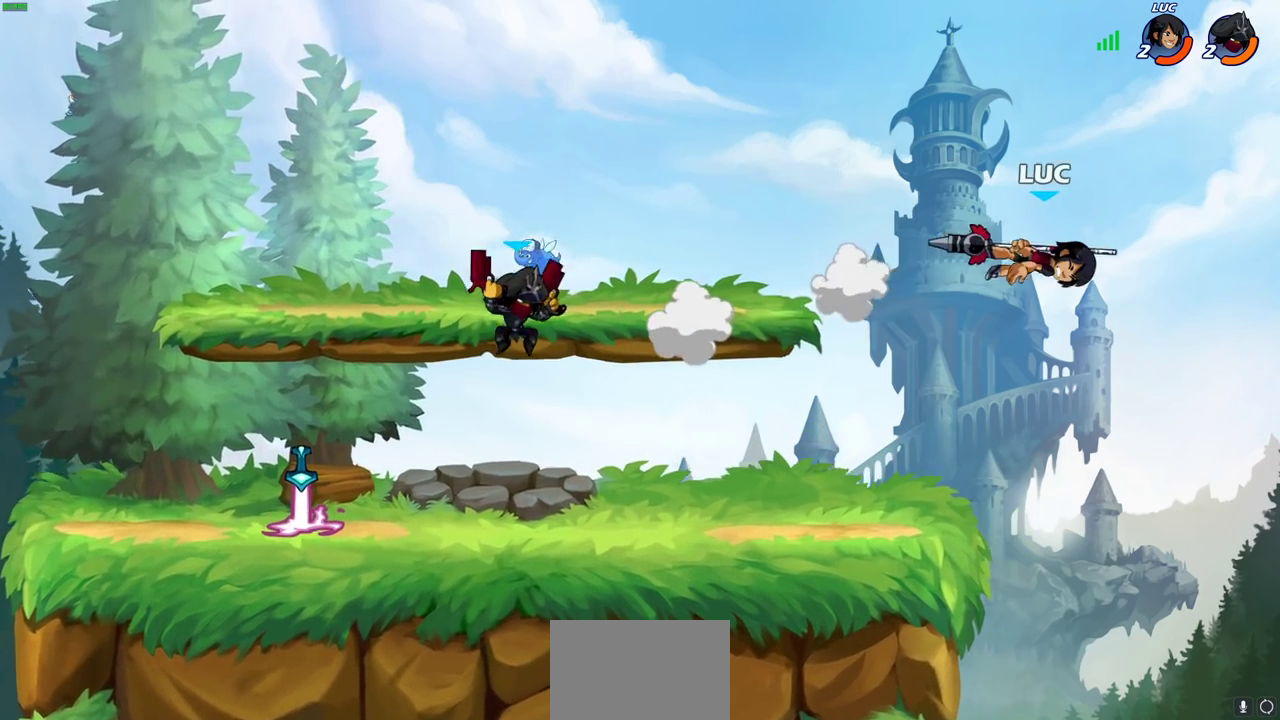
{"dt_ms": 600, "buttons": [], "left_stick": "center", "right_stick": "center", "events": [[50, "left_stick", "up-left"], [133, "left_stick", "left"], [233, "R2", "down"], [367, "R2", "up"], [483, "left_stick", "up-right"], [600, "left_stick", "center"]]}
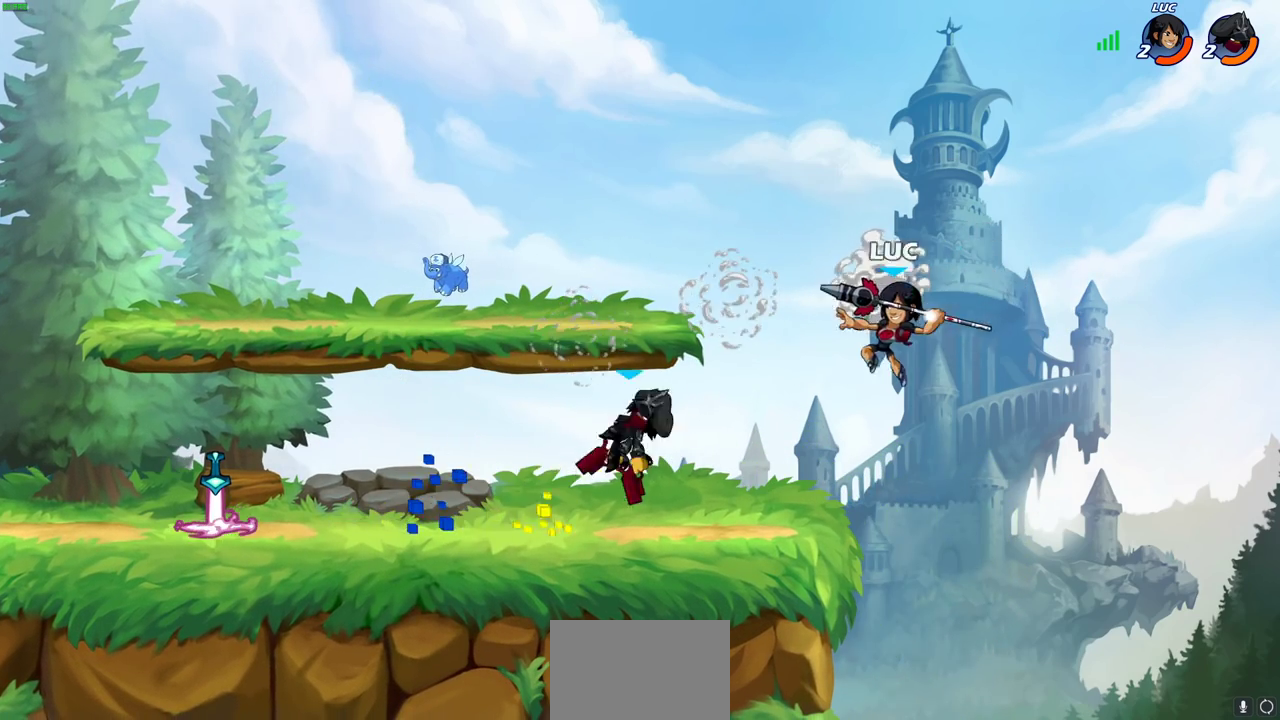
{"dt_ms": 700, "buttons": [], "left_stick": "right", "right_stick": "center", "events": [[200, "left_stick", "left"], [367, "CROSS", "down"], [417, "left_stick", "up-left"], [467, "R1", "down"], [517, "CROSS", "up"], [533, "R1", "up"], [633, "left_stick", "right"]]}
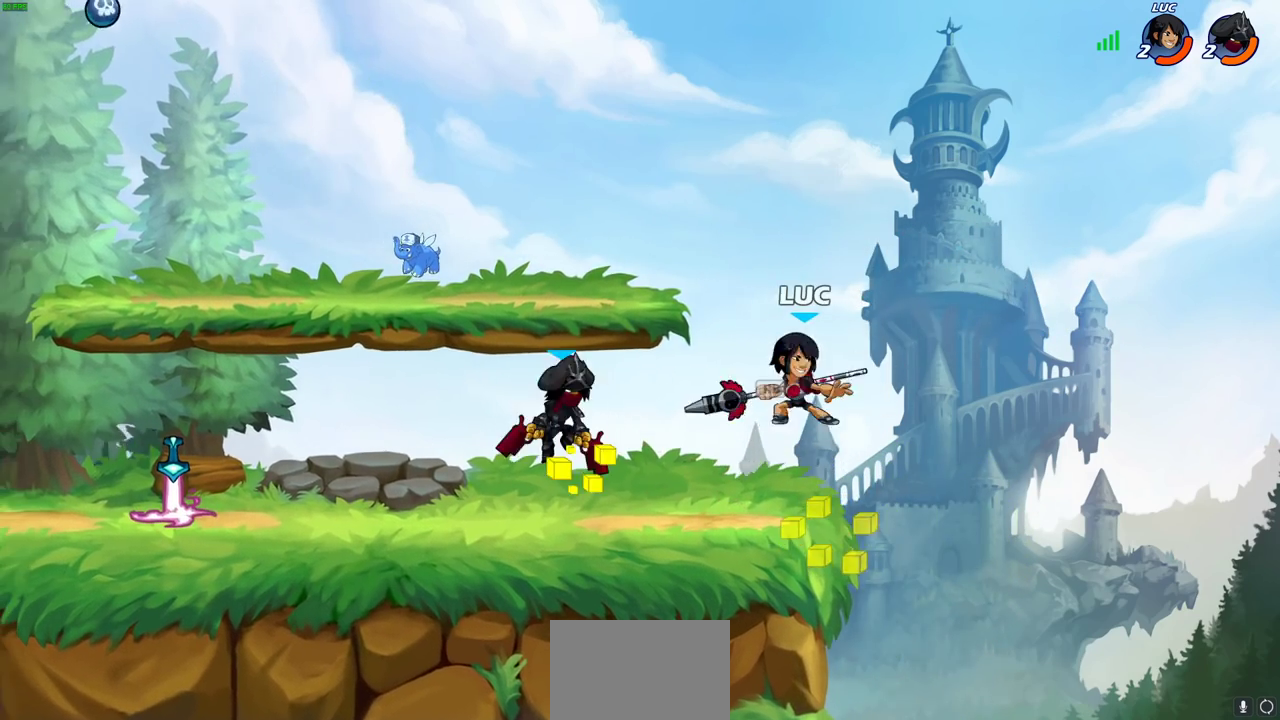
{"dt_ms": 400, "buttons": [], "left_stick": "left", "right_stick": "center", "events": [[133, "left_stick", "left"]]}
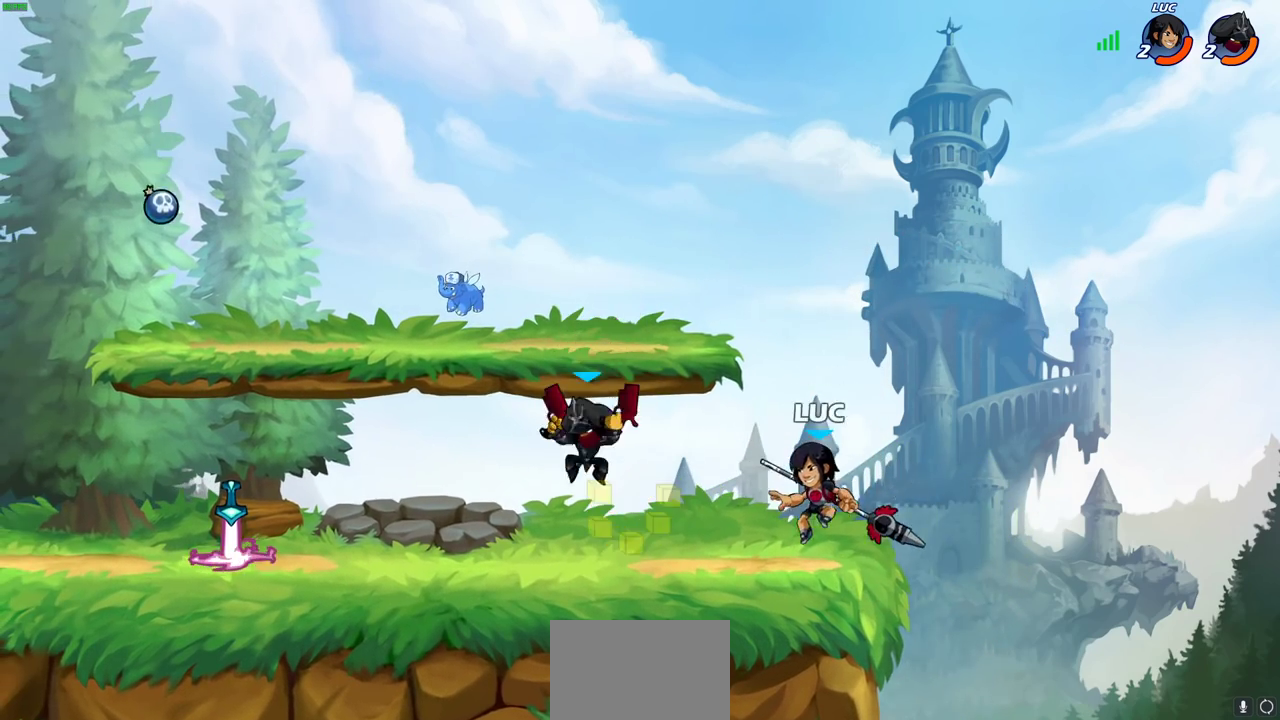
{"dt_ms": 400, "buttons": [], "left_stick": "center", "right_stick": "center", "events": [[67, "left_stick", "down-left"], [150, "R2", "down"], [217, "SQUARE", "down"], [283, "R2", "up"], [300, "left_stick", "center"], [333, "SQUARE", "up"]]}